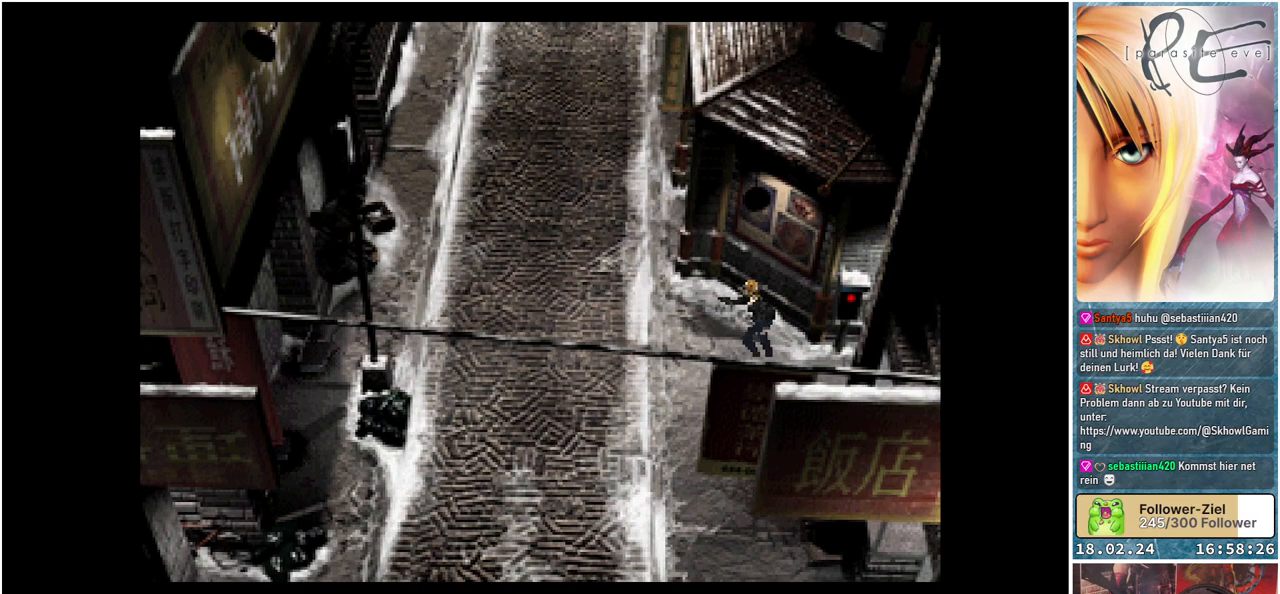
Gameplay with a controller (Xbox layout); each line is a JSON object with the inputs held at the frame after it. "events" lists button and stick changes between this image and that frame as [ms after this image, input, new state], when the widget could be followed in between. Not read: left_stick right_stick.
{"buttons": ["B", "DPAD_DOWN", "DPAD_LEFT"], "events": []}
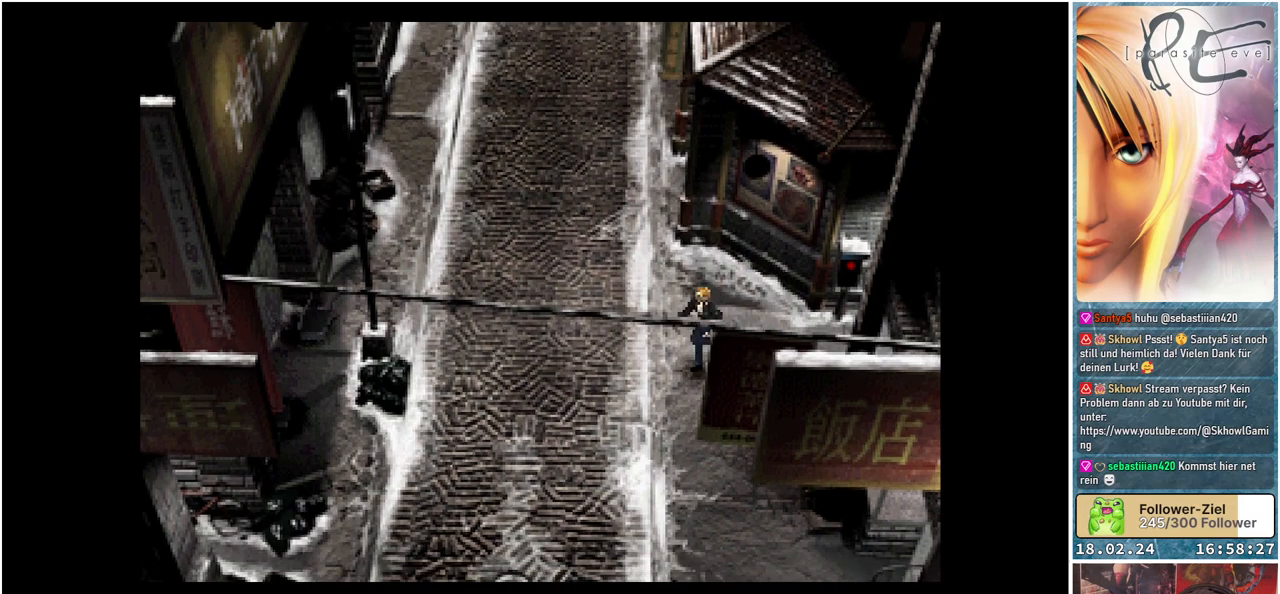
{"buttons": ["B", "DPAD_DOWN", "DPAD_LEFT"], "events": []}
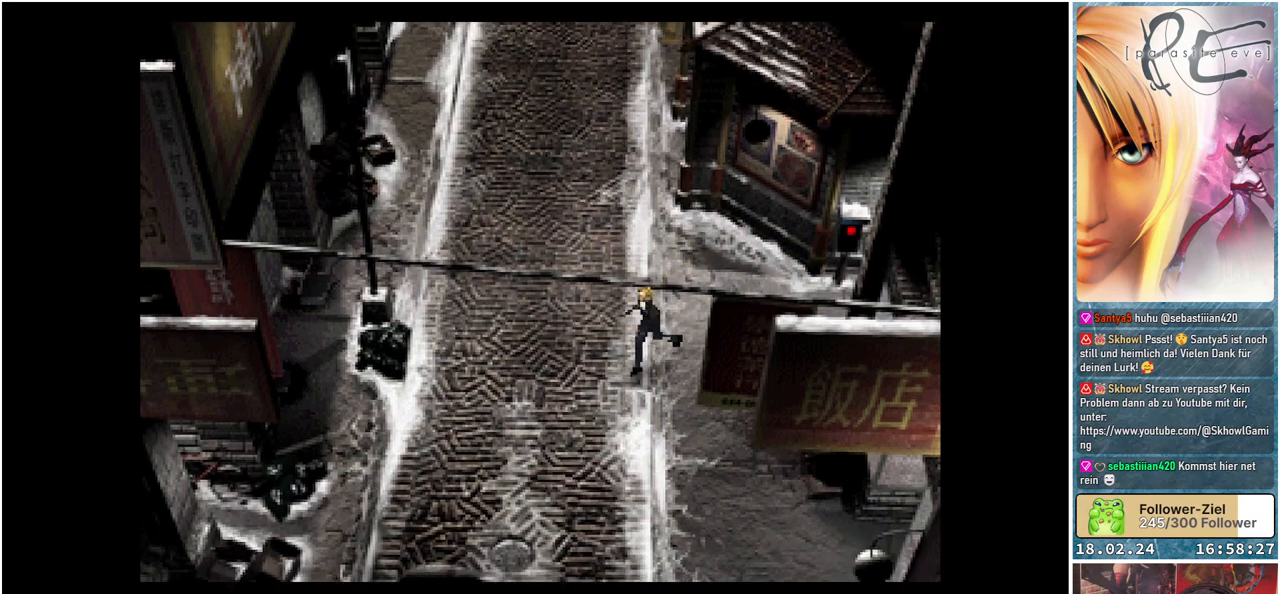
{"buttons": ["B", "DPAD_DOWN", "DPAD_LEFT"], "events": []}
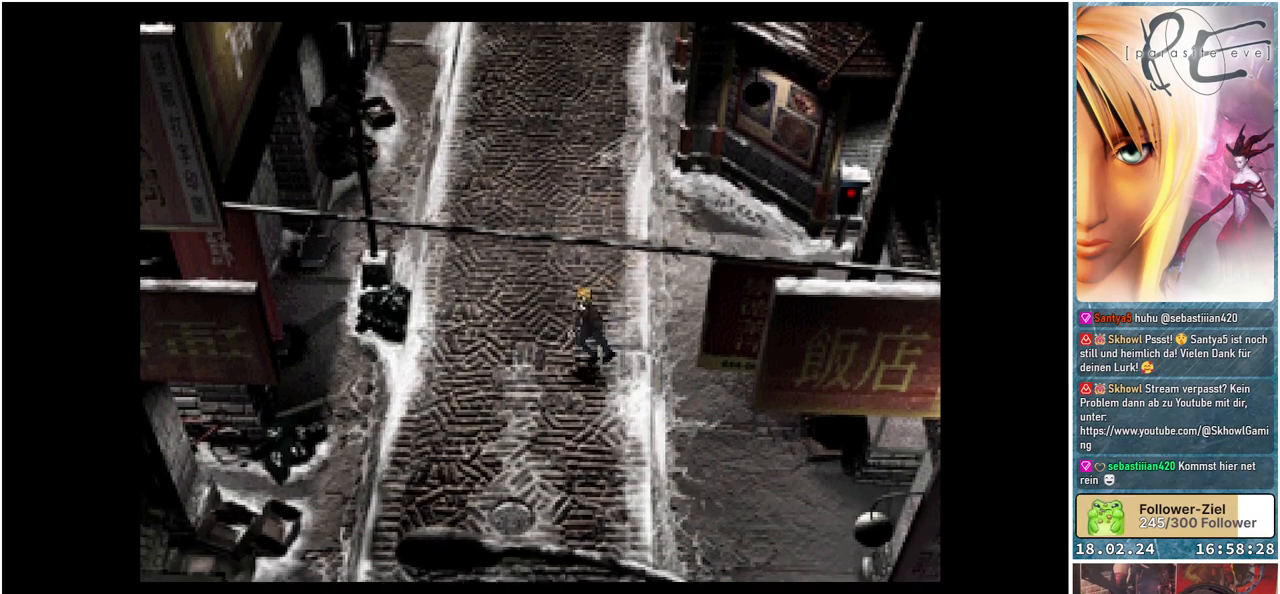
{"buttons": ["B", "DPAD_DOWN"], "events": [[67, "DPAD_LEFT", "up"]]}
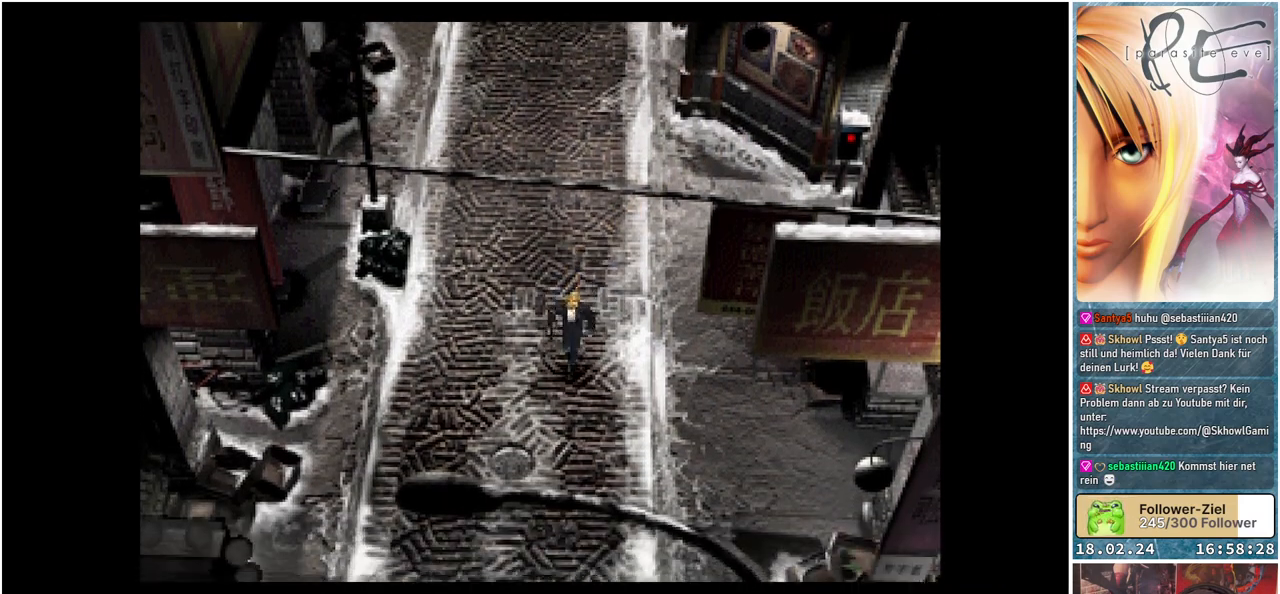
{"buttons": ["B", "DPAD_DOWN"], "events": []}
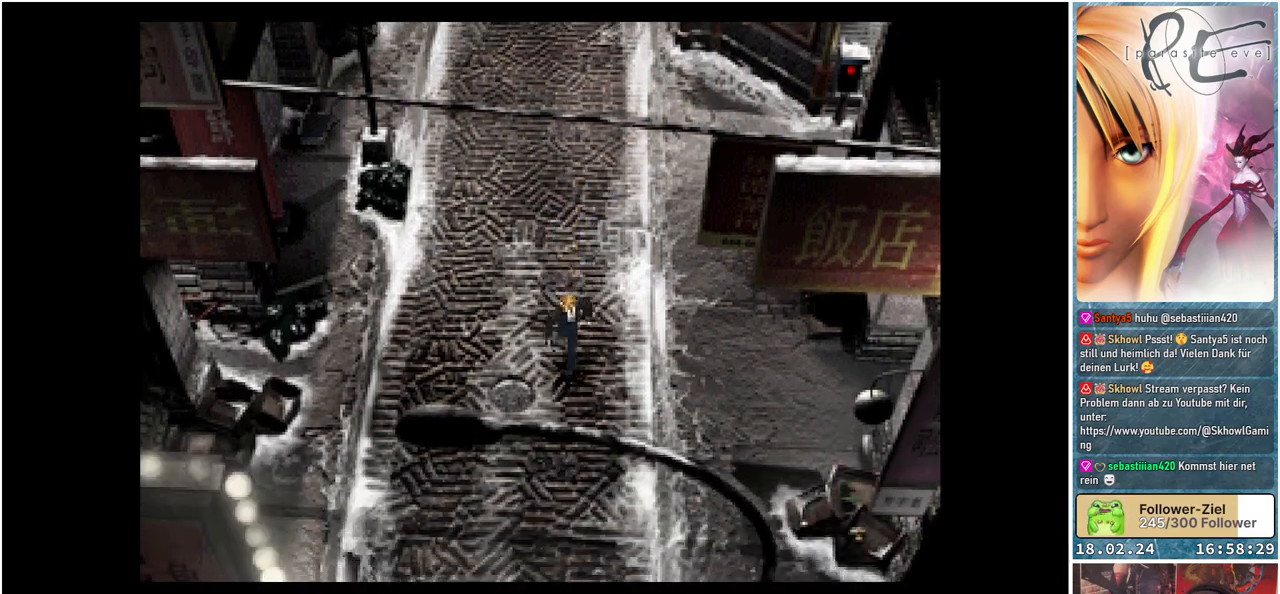
{"buttons": ["B", "DPAD_DOWN"], "events": []}
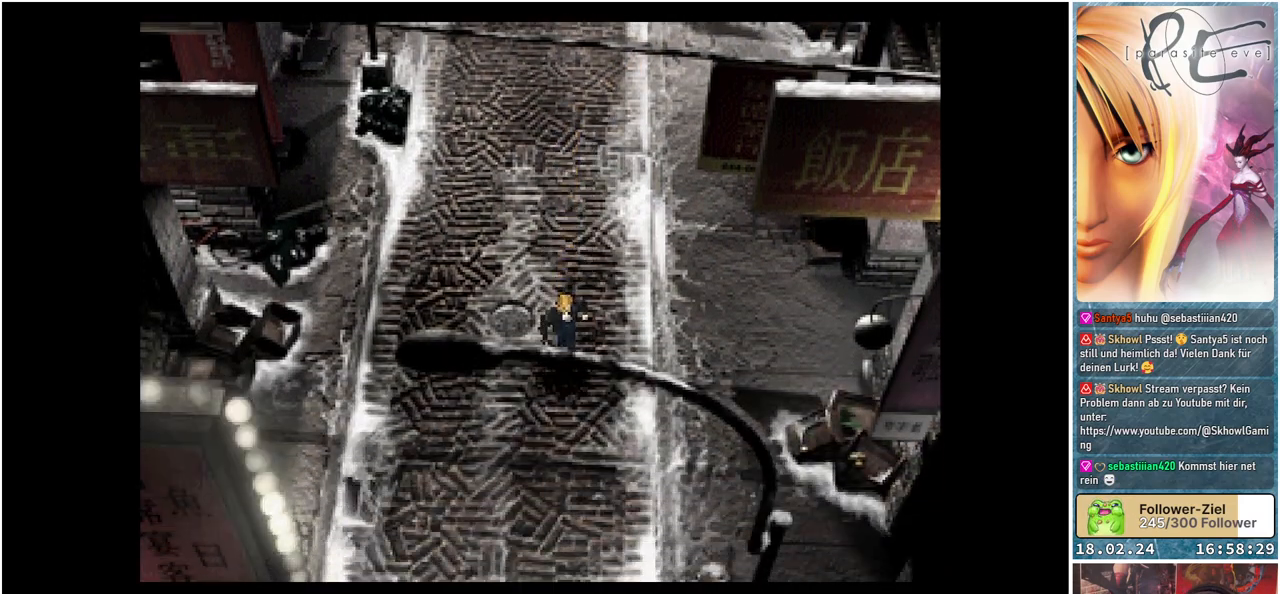
{"buttons": ["B", "DPAD_DOWN"], "events": []}
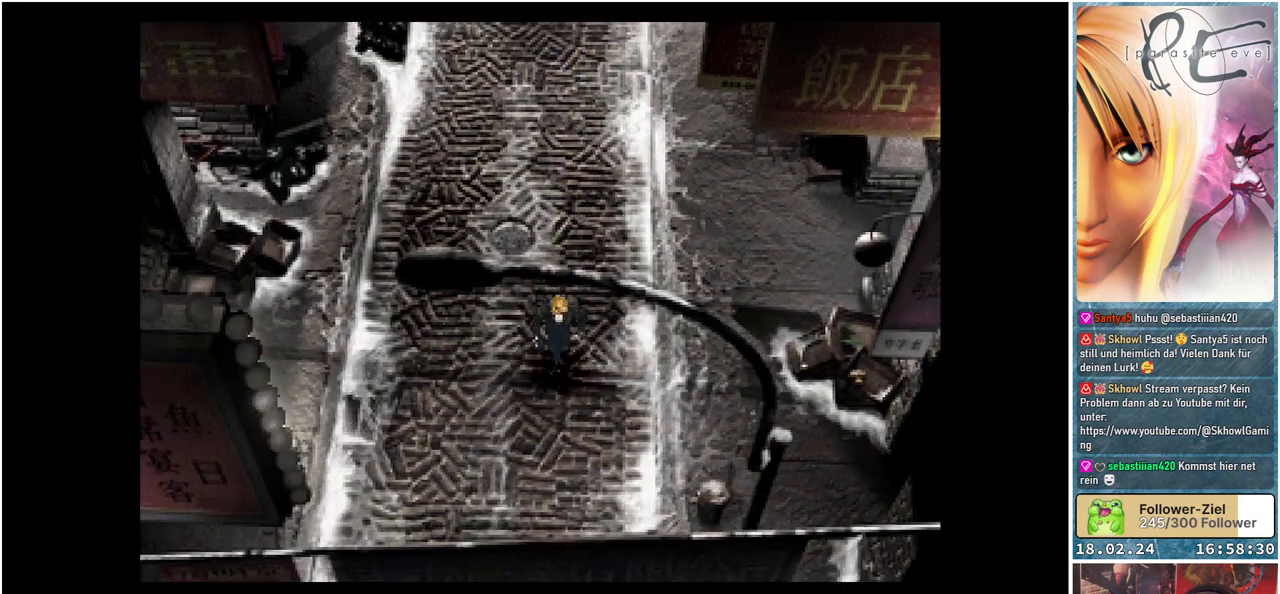
{"buttons": ["B", "DPAD_DOWN"], "events": []}
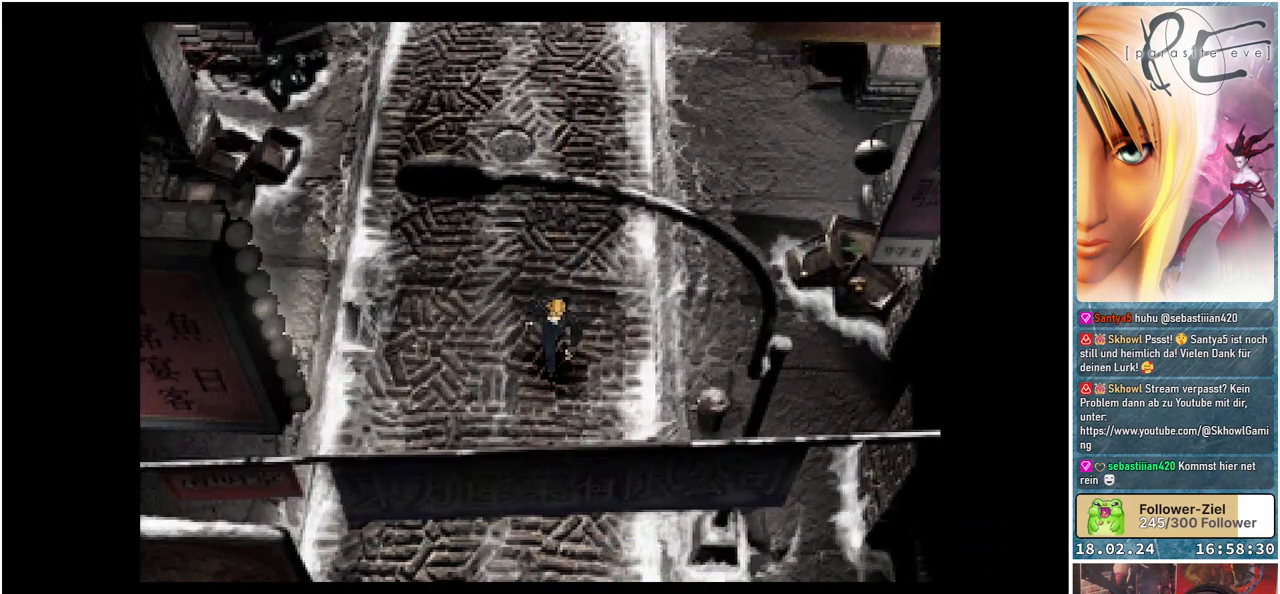
{"buttons": ["B", "DPAD_DOWN"], "events": []}
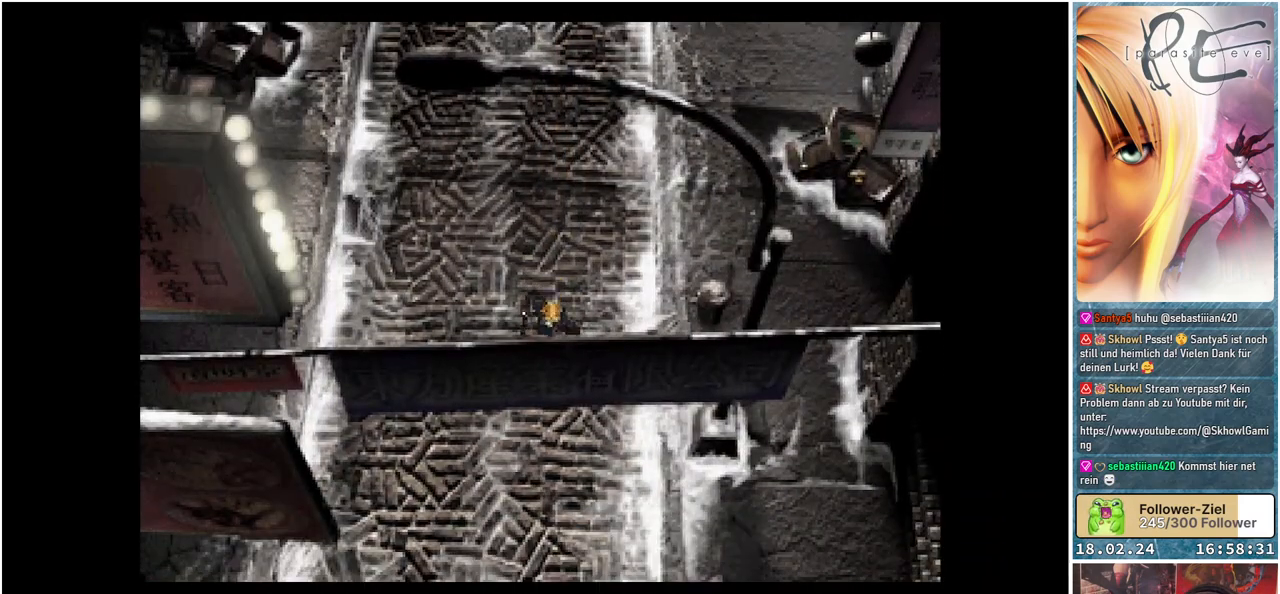
{"buttons": ["B", "DPAD_DOWN"], "events": []}
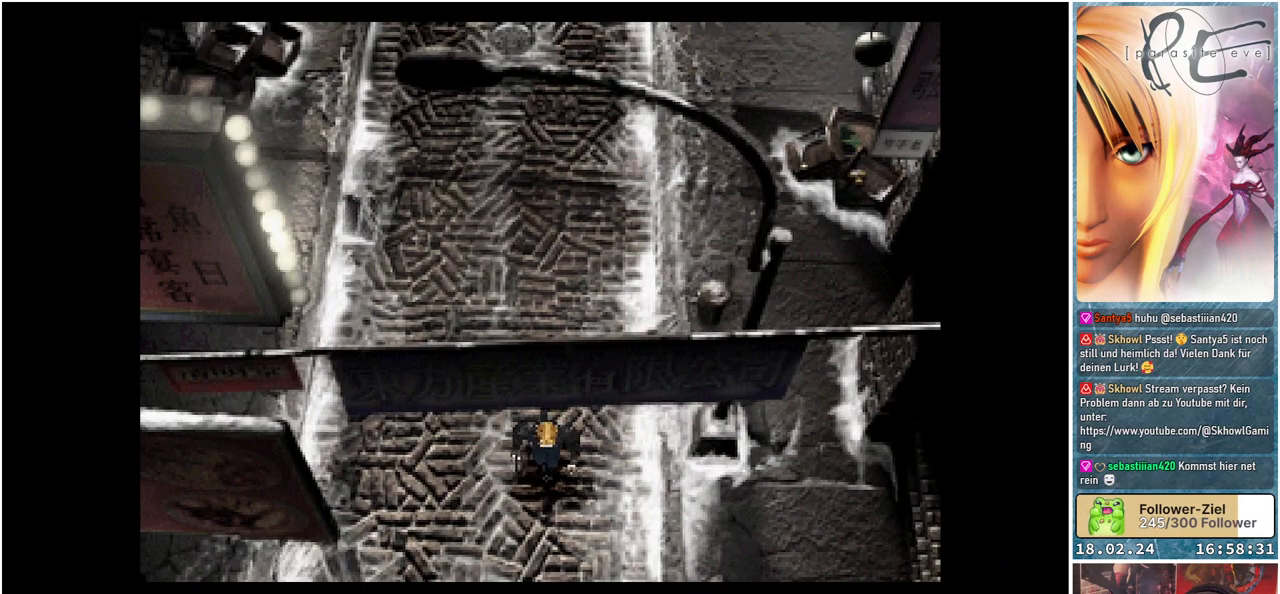
{"buttons": ["B", "DPAD_DOWN"], "events": []}
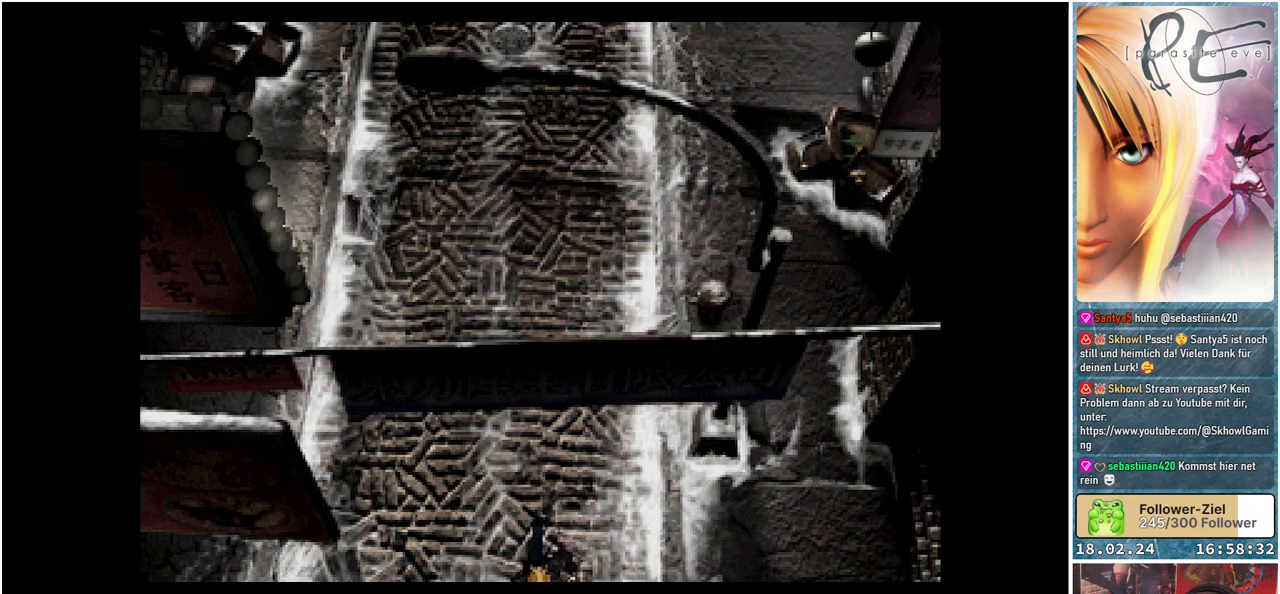
{"buttons": ["B", "DPAD_DOWN"], "events": []}
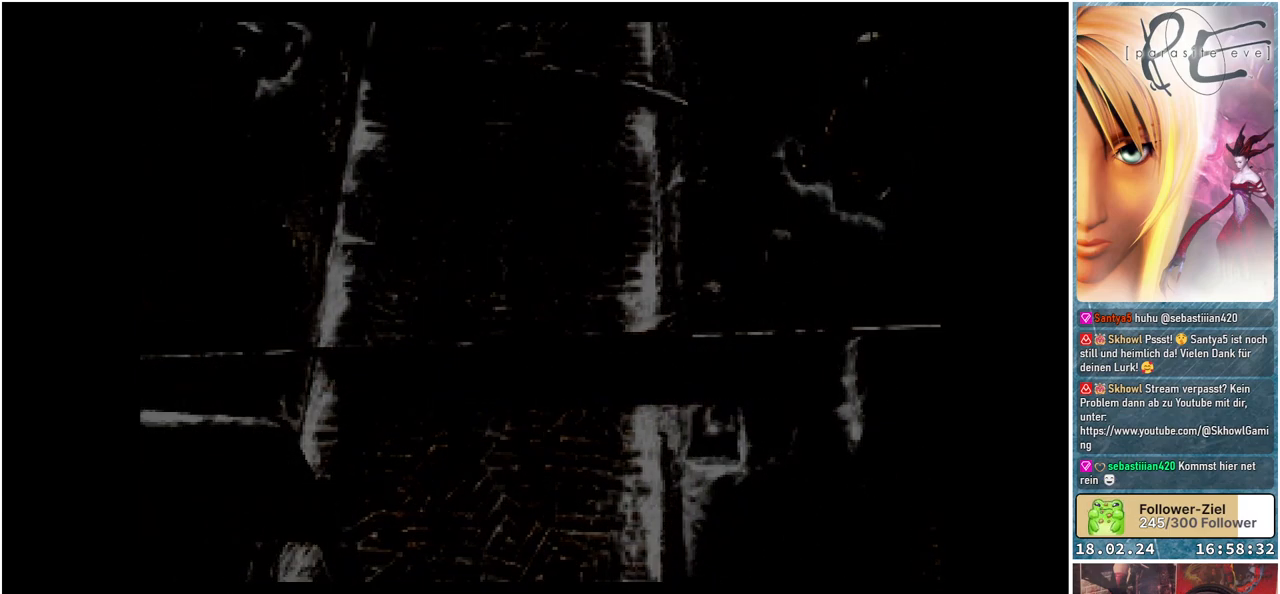
{"buttons": [], "events": [[167, "DPAD_DOWN", "up"], [183, "B", "up"]]}
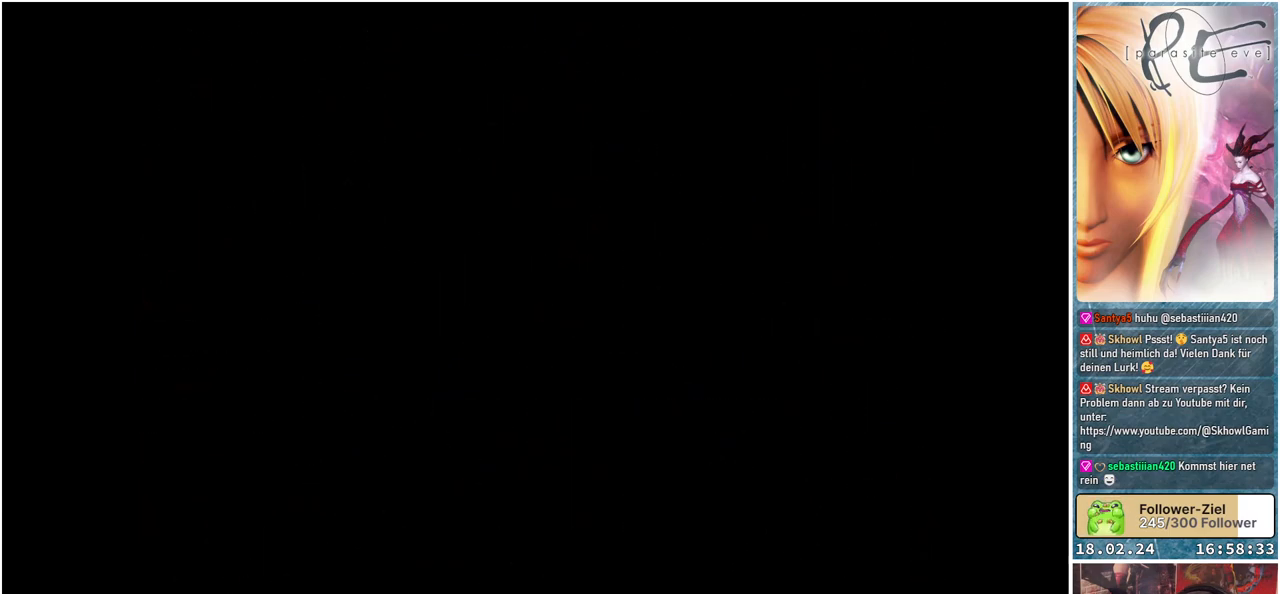
{"buttons": [], "events": []}
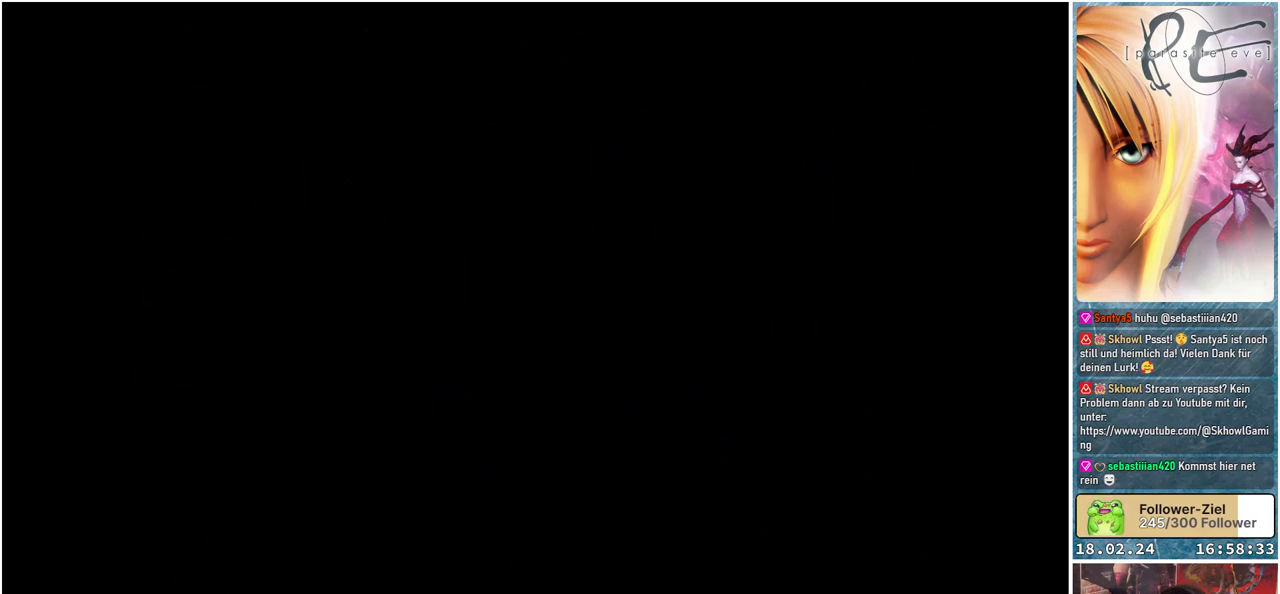
{"buttons": [], "events": []}
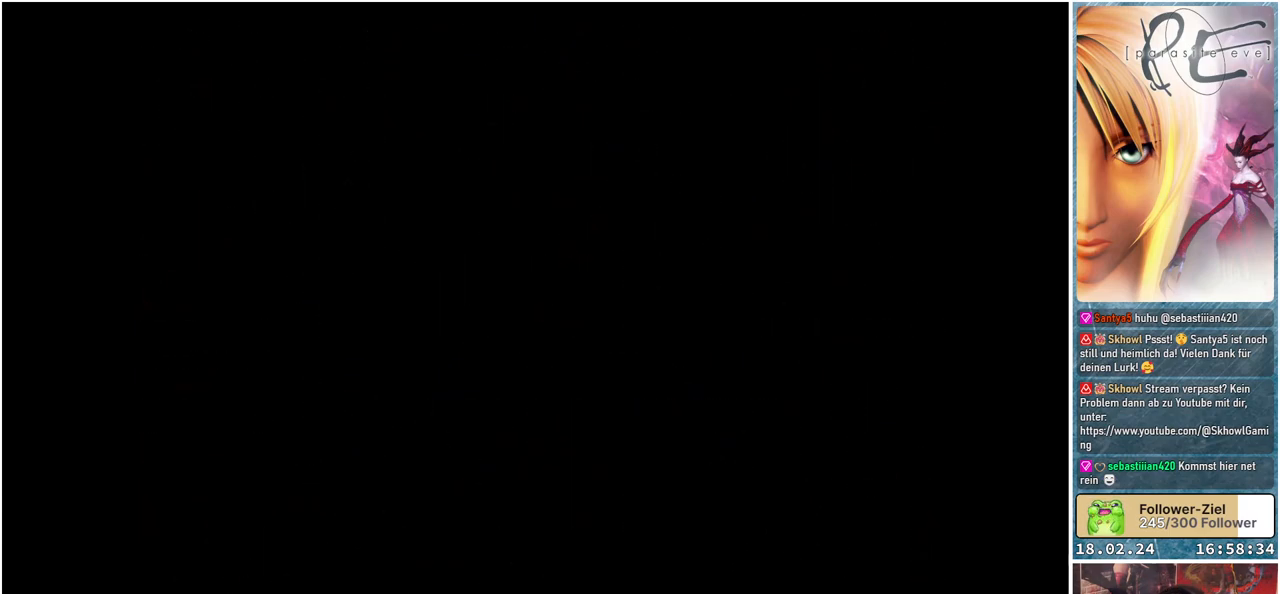
{"buttons": [], "events": []}
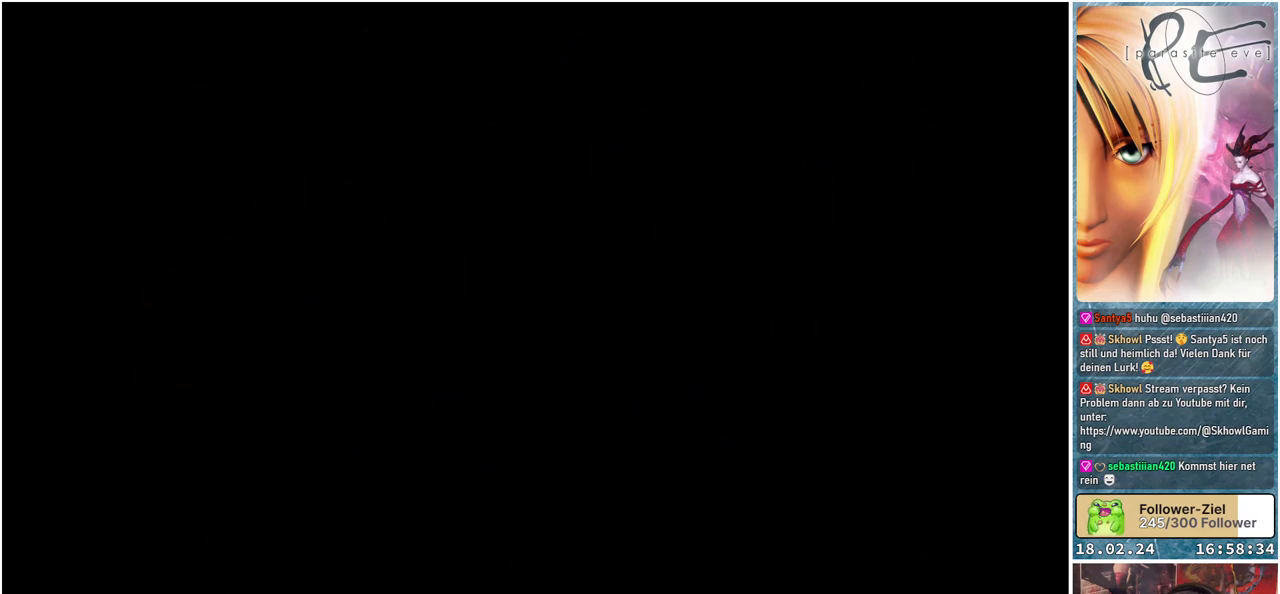
{"buttons": [], "events": []}
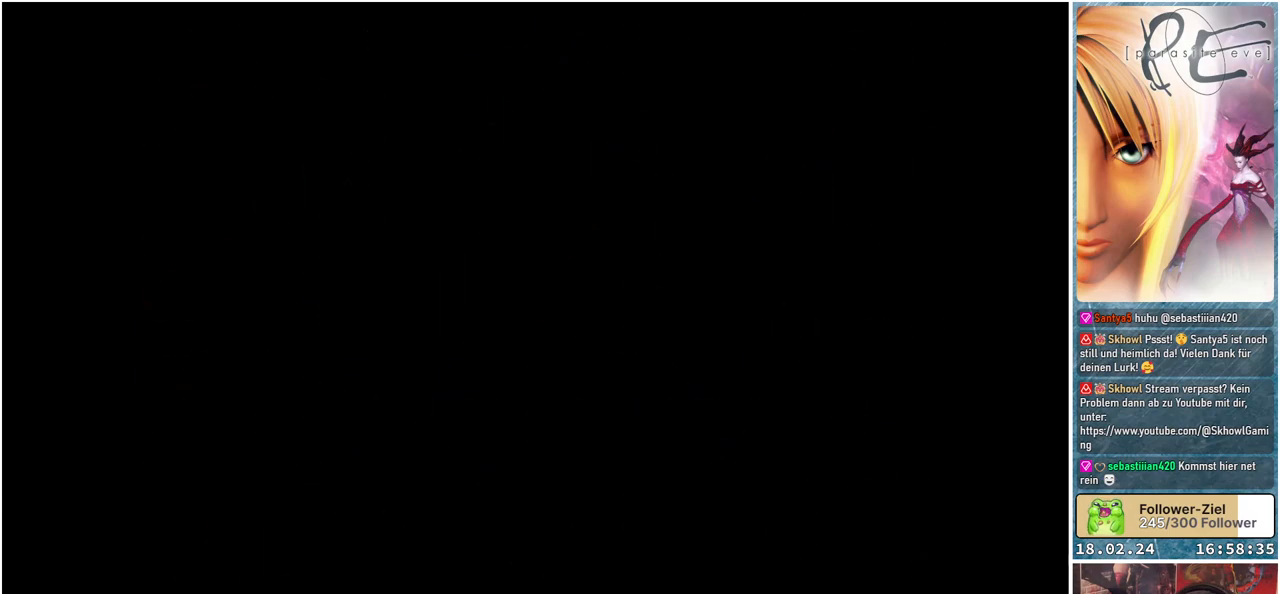
{"buttons": [], "events": []}
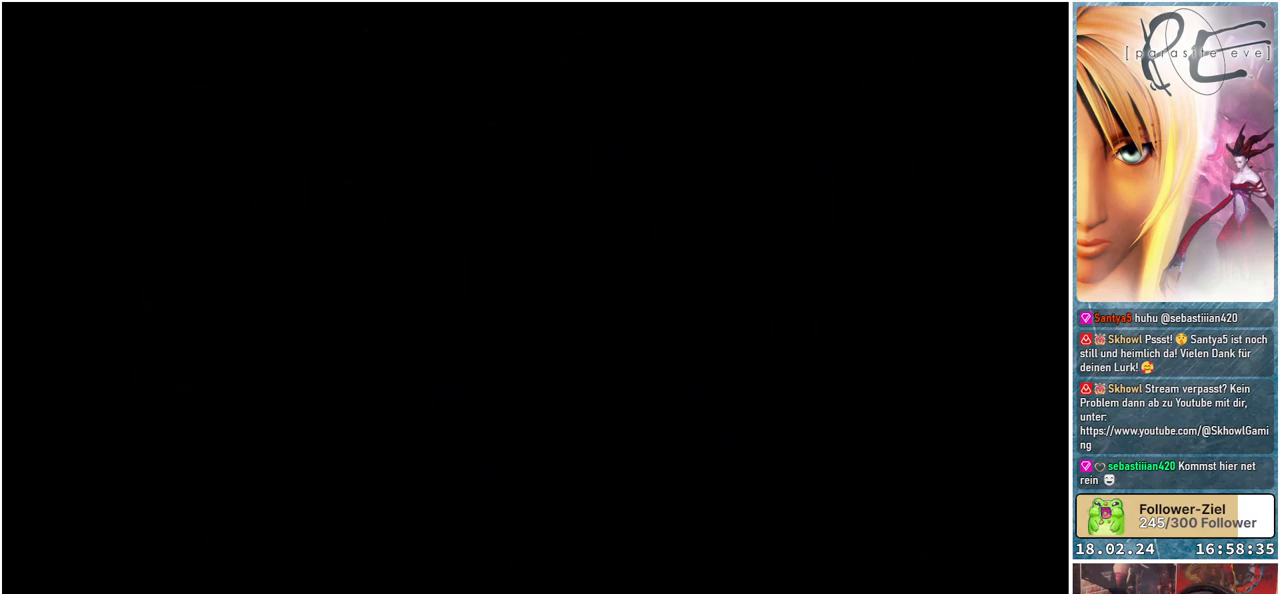
{"buttons": [], "events": []}
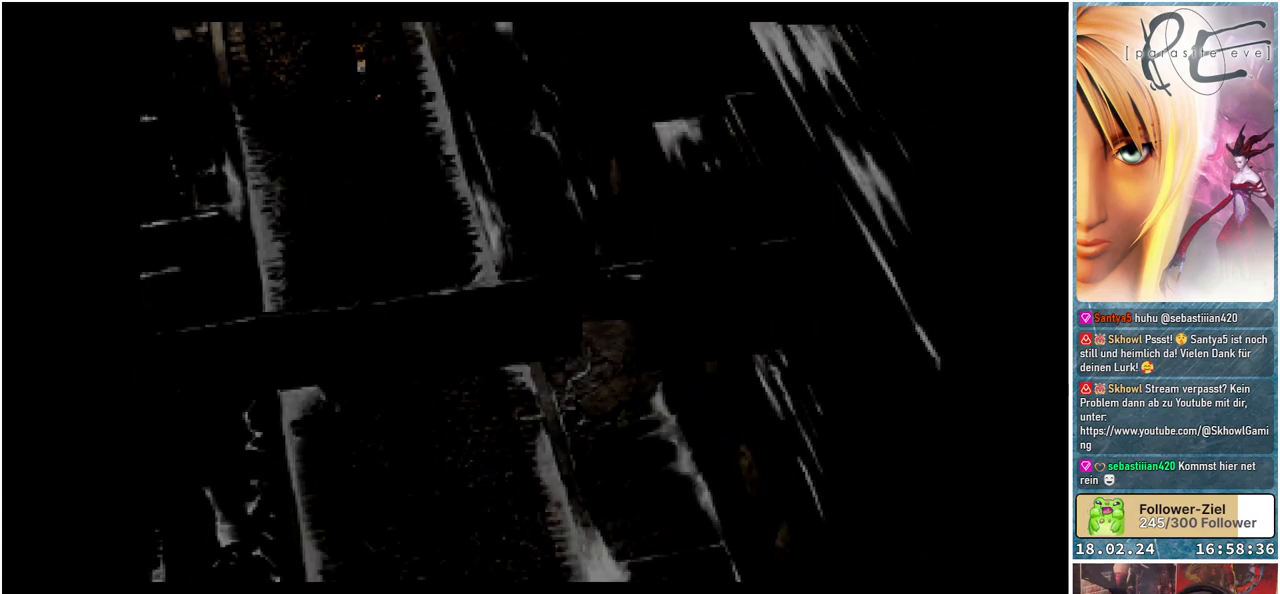
{"buttons": ["B", "DPAD_DOWN"], "events": [[167, "B", "down"], [167, "DPAD_DOWN", "down"]]}
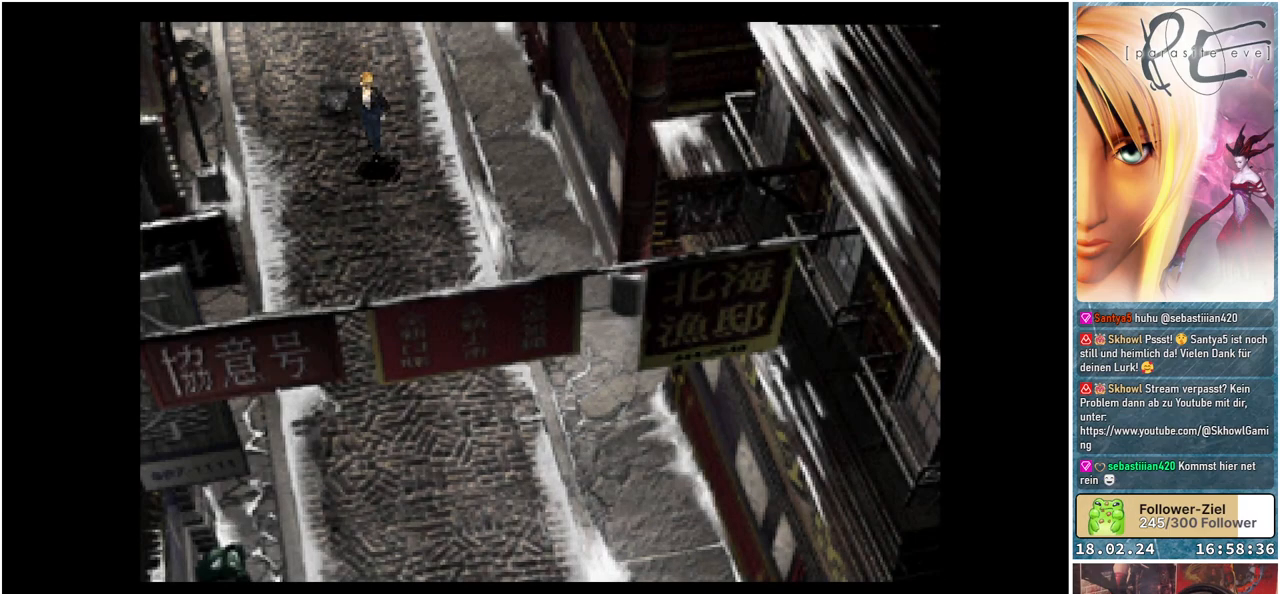
{"buttons": ["B", "DPAD_DOWN"], "events": []}
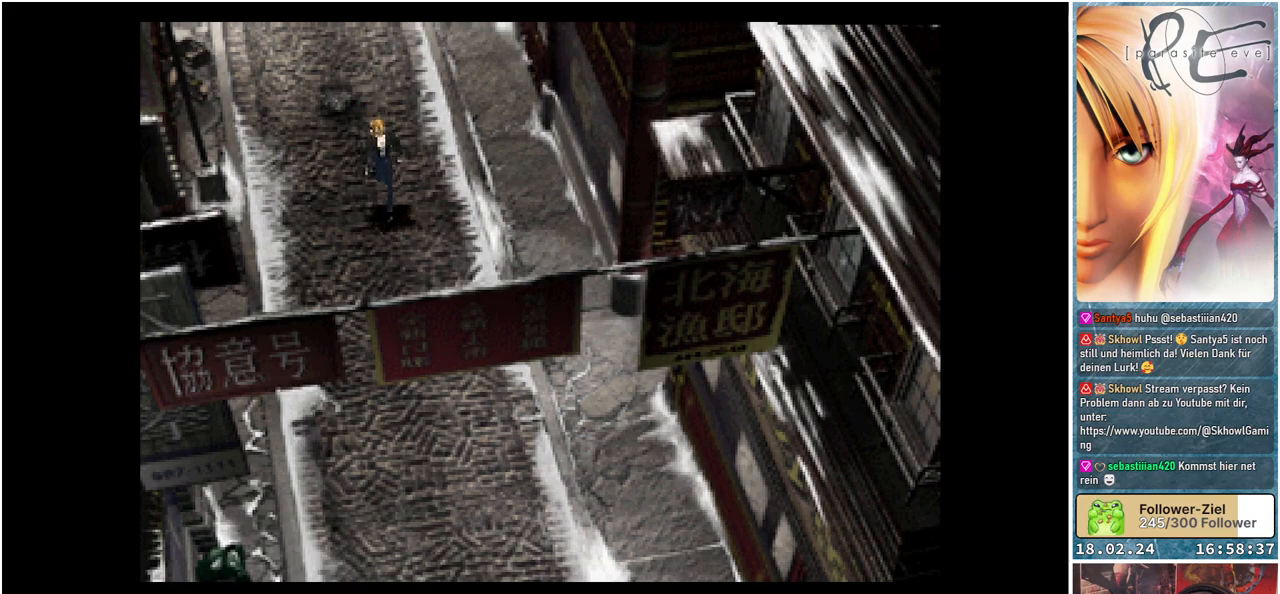
{"buttons": ["B", "DPAD_DOWN"], "events": []}
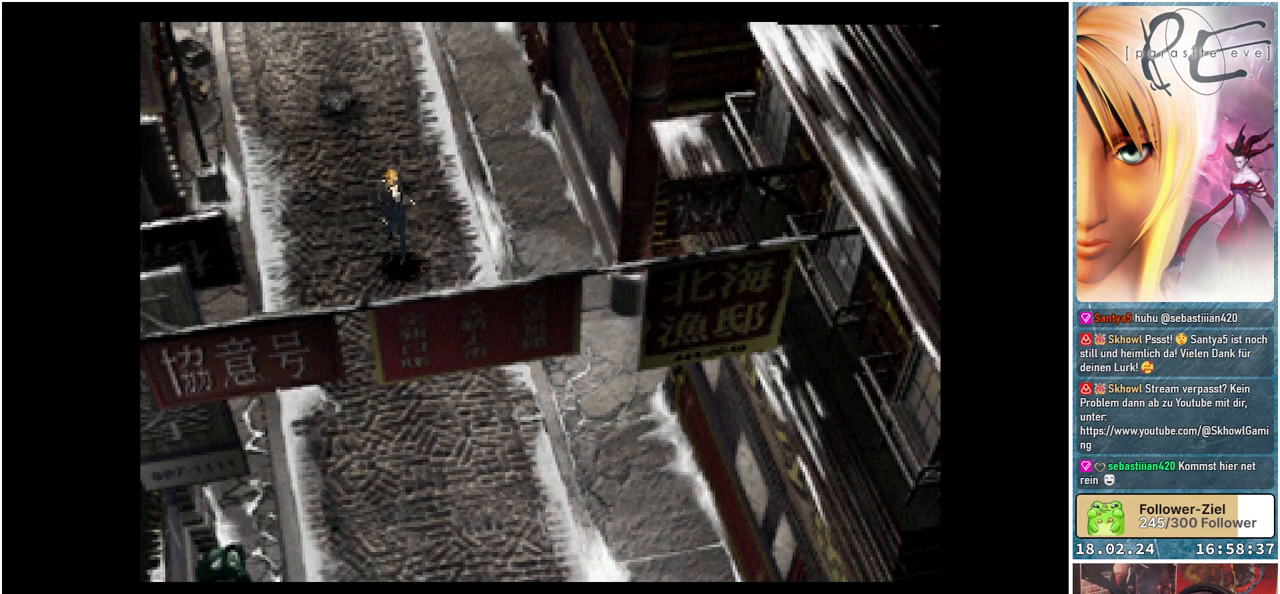
{"buttons": ["B", "DPAD_DOWN"], "events": []}
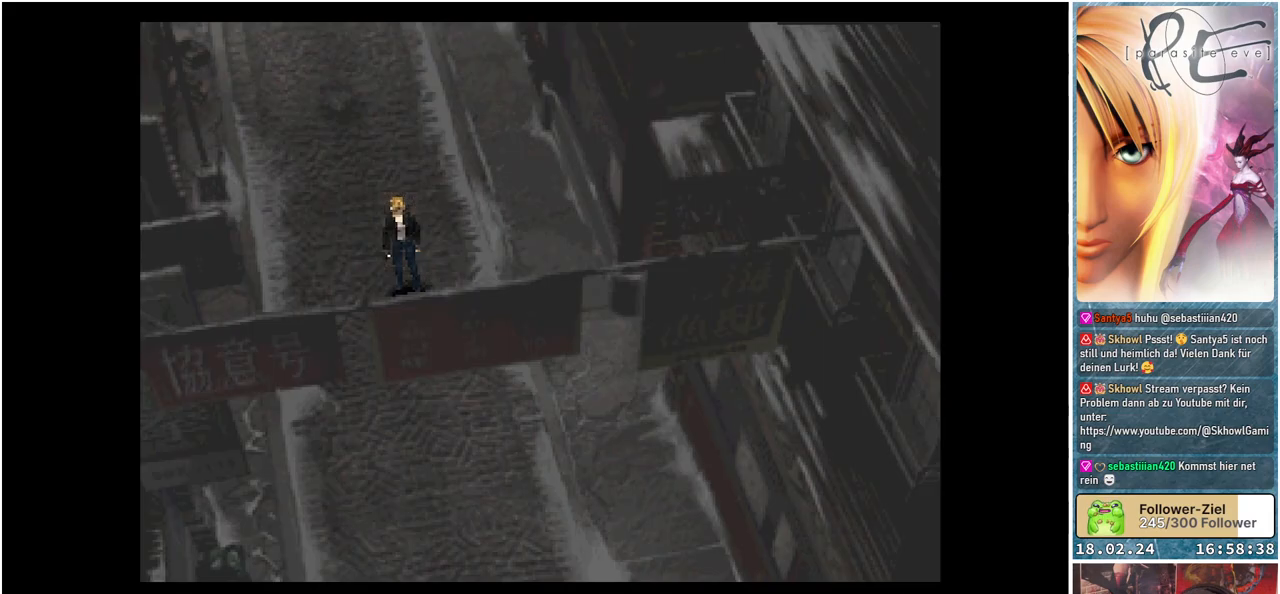
{"buttons": [], "events": [[483, "B", "up"], [483, "DPAD_DOWN", "up"]]}